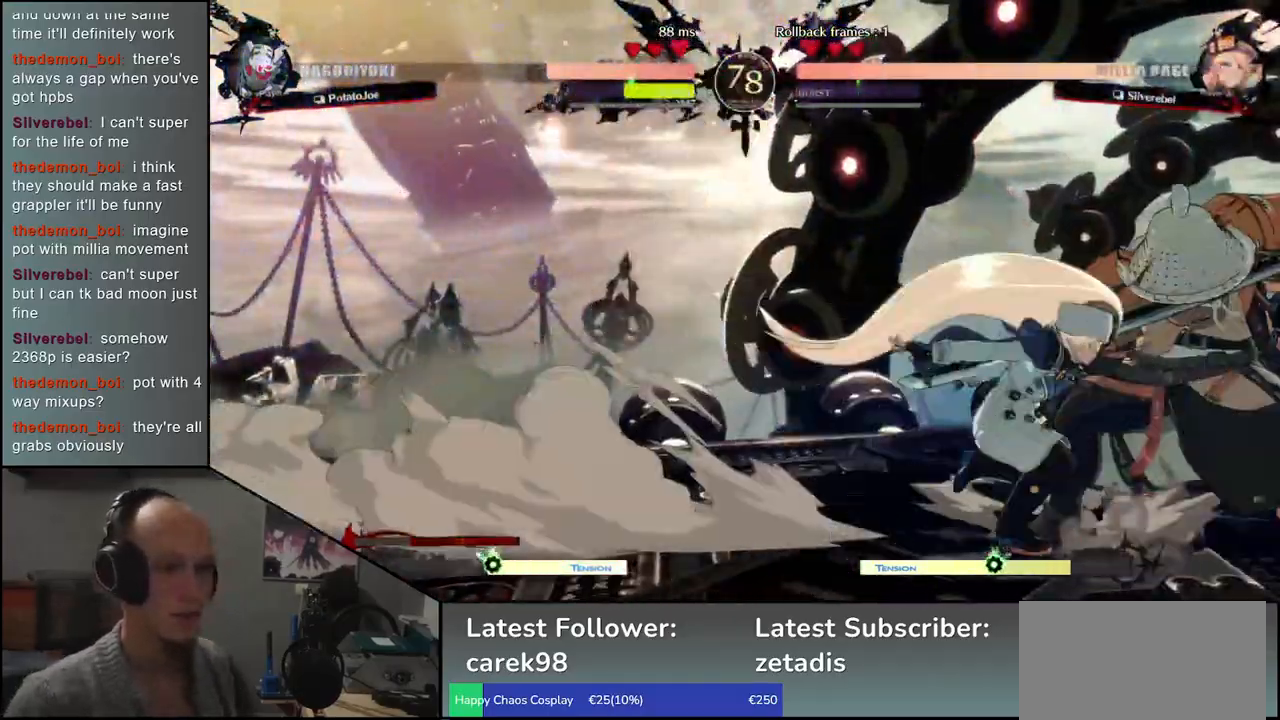
Gameplay with a controller (arcade stick); each line is a JSON object with the inputs held at the frame after it. "events" lists button and stick changes between this image and that frame as [ms after this image, input, new state], when the widget could be followed in between. Not read: L3 R3 other_buttons.
{"buttons": [], "left_stick": "down-right", "events": [[133, "left_stick", "down-right"]]}
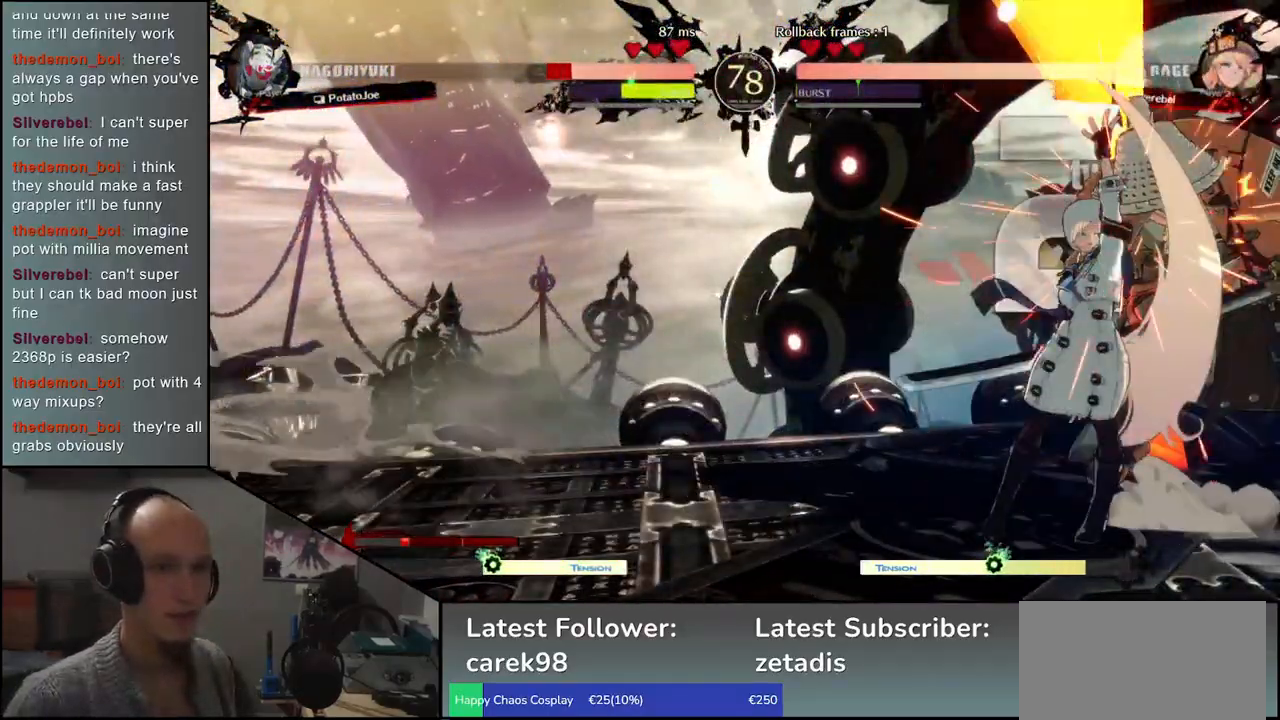
{"buttons": [], "left_stick": "up-right", "events": [[500, "left_stick", "up-right"]]}
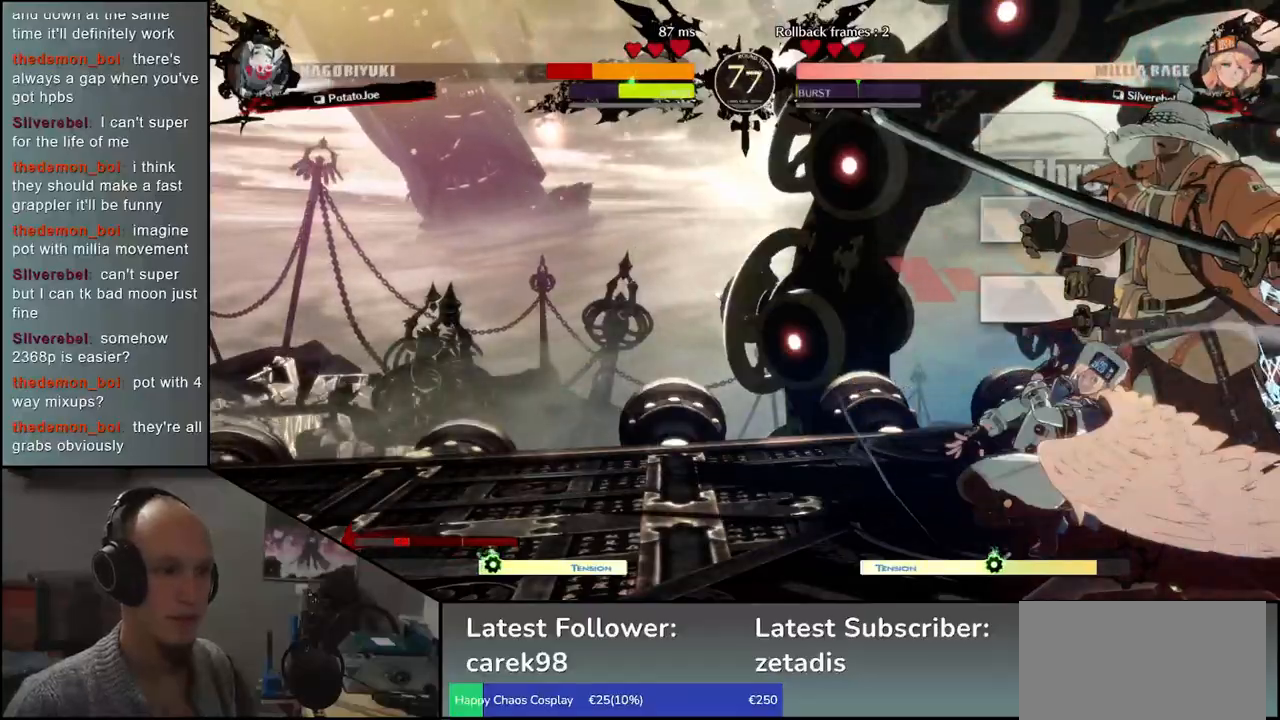
{"buttons": [], "left_stick": "down-right", "events": [[133, "left_stick", "down-right"]]}
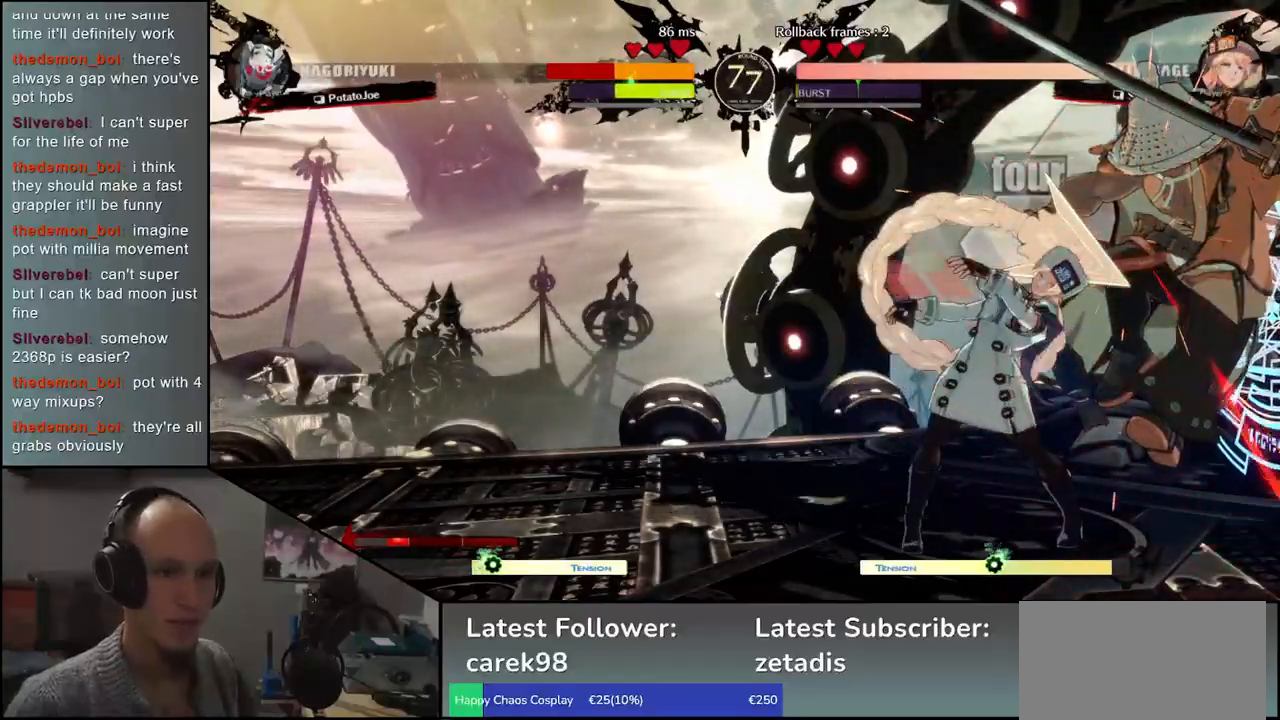
{"buttons": [], "left_stick": "down-right", "events": []}
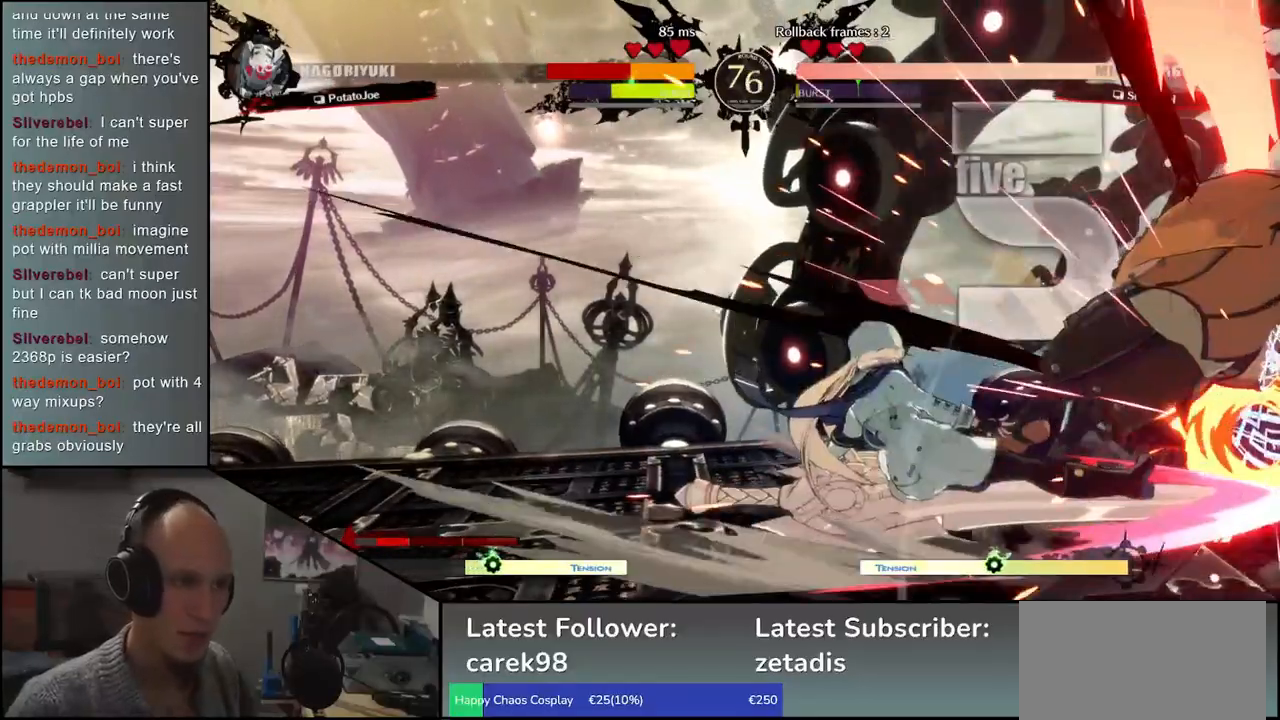
{"buttons": [], "left_stick": "down-right", "events": []}
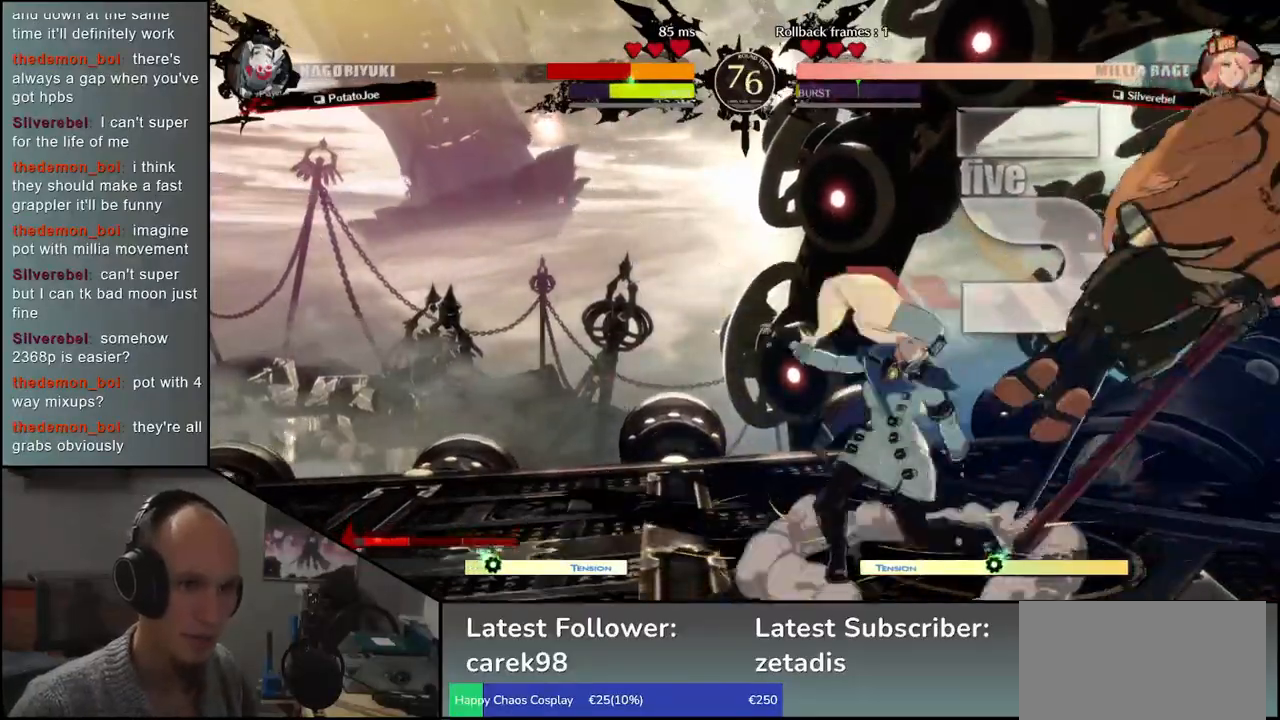
{"buttons": [], "left_stick": "down-right", "events": []}
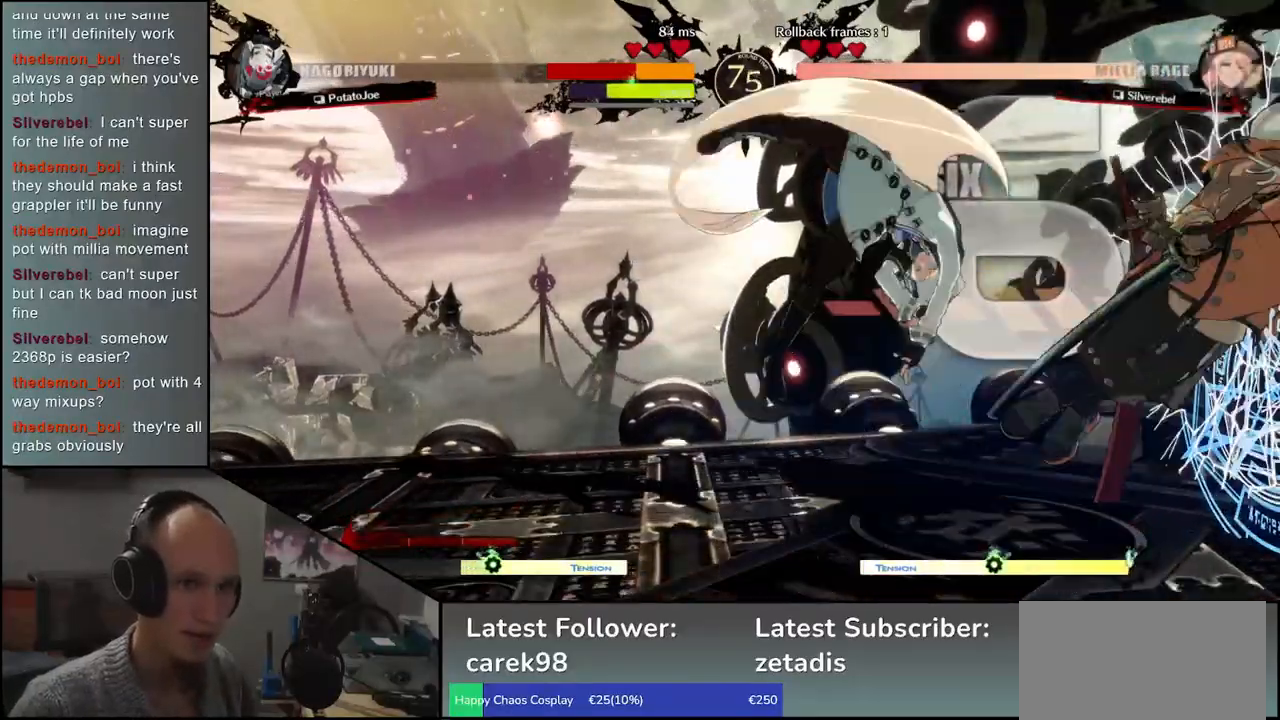
{"buttons": [], "left_stick": "down-right", "events": []}
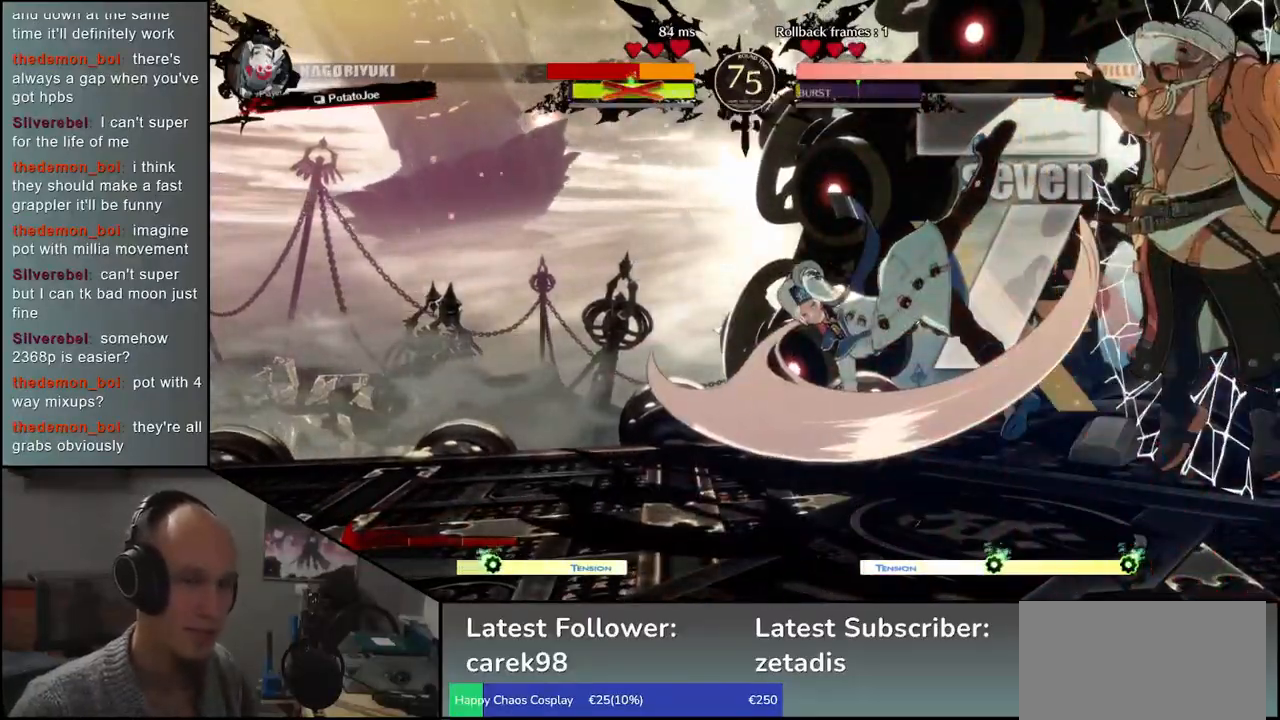
{"buttons": [], "left_stick": "down-right", "events": []}
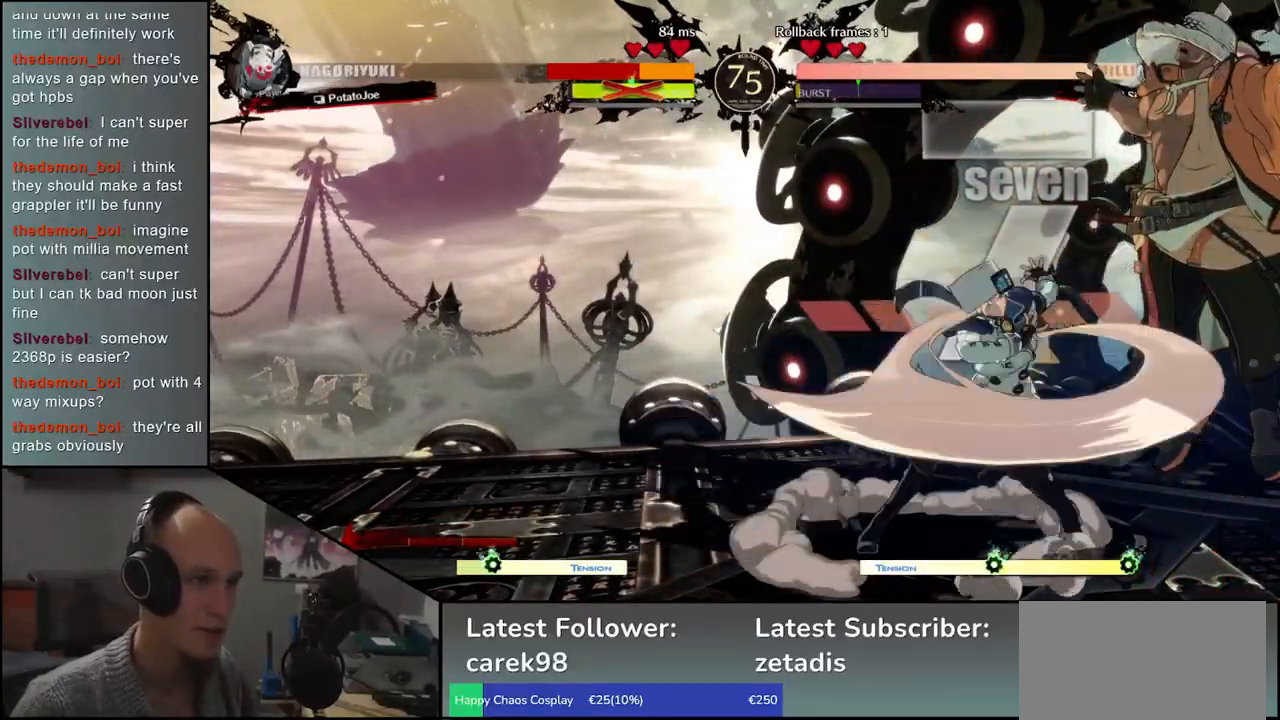
{"buttons": [], "left_stick": "center", "events": [[483, "left_stick", "center"]]}
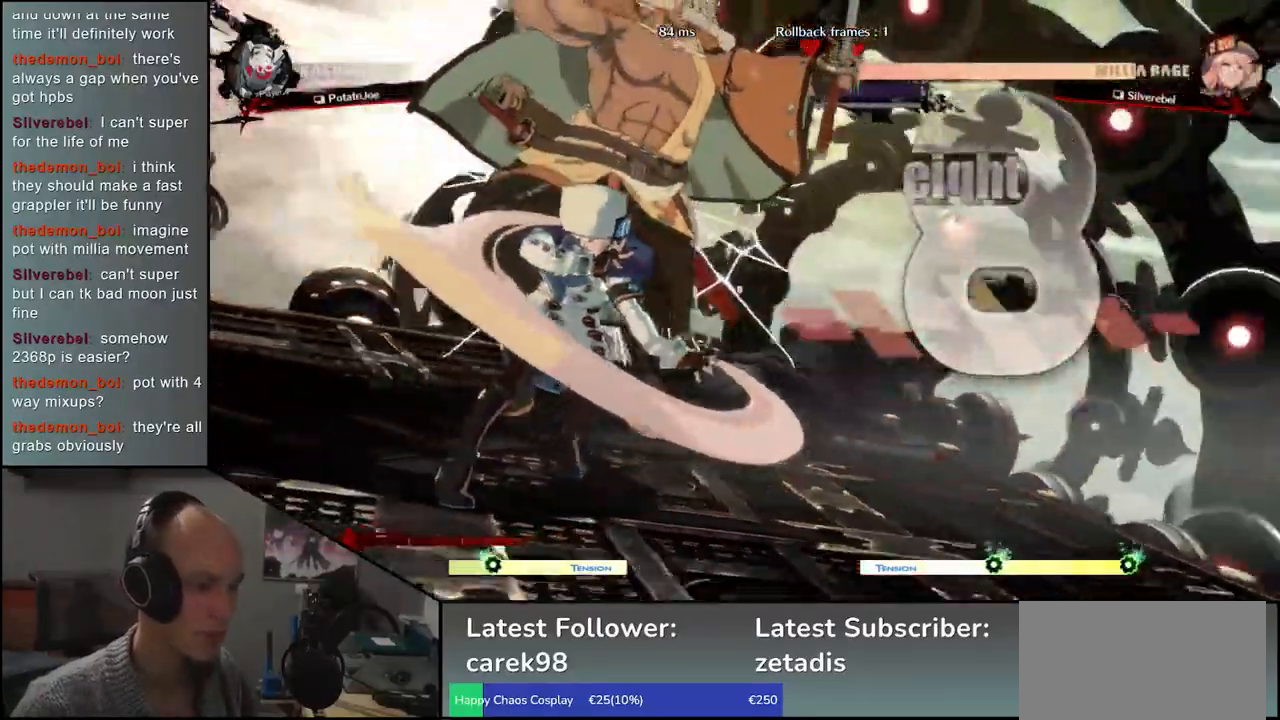
{"buttons": [], "left_stick": "center", "events": []}
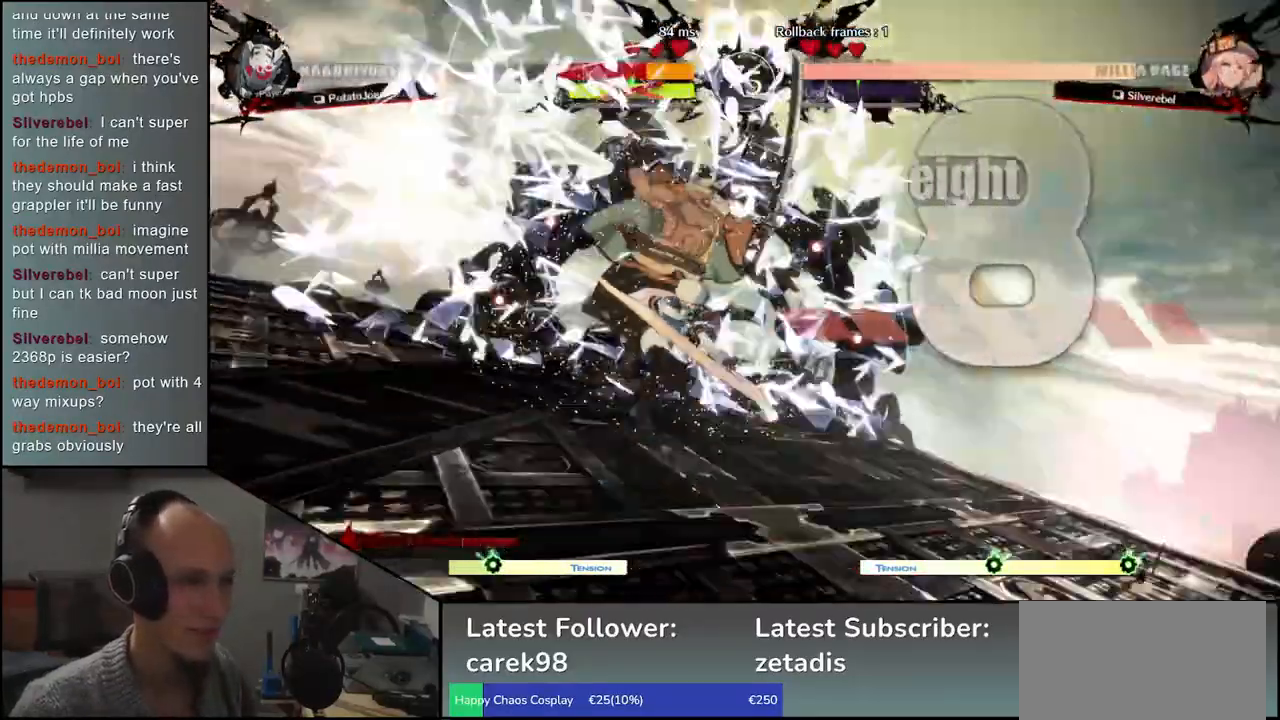
{"buttons": [], "left_stick": "center", "events": []}
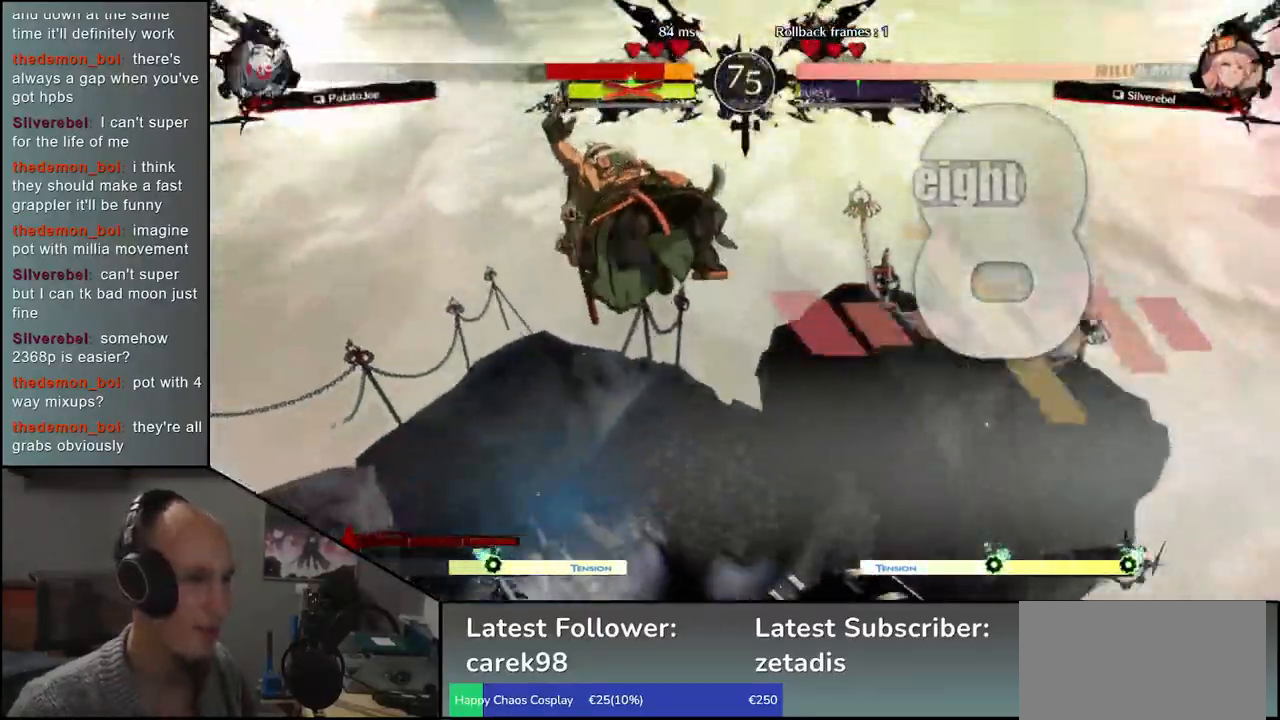
{"buttons": [], "left_stick": "right", "events": [[467, "left_stick", "right"]]}
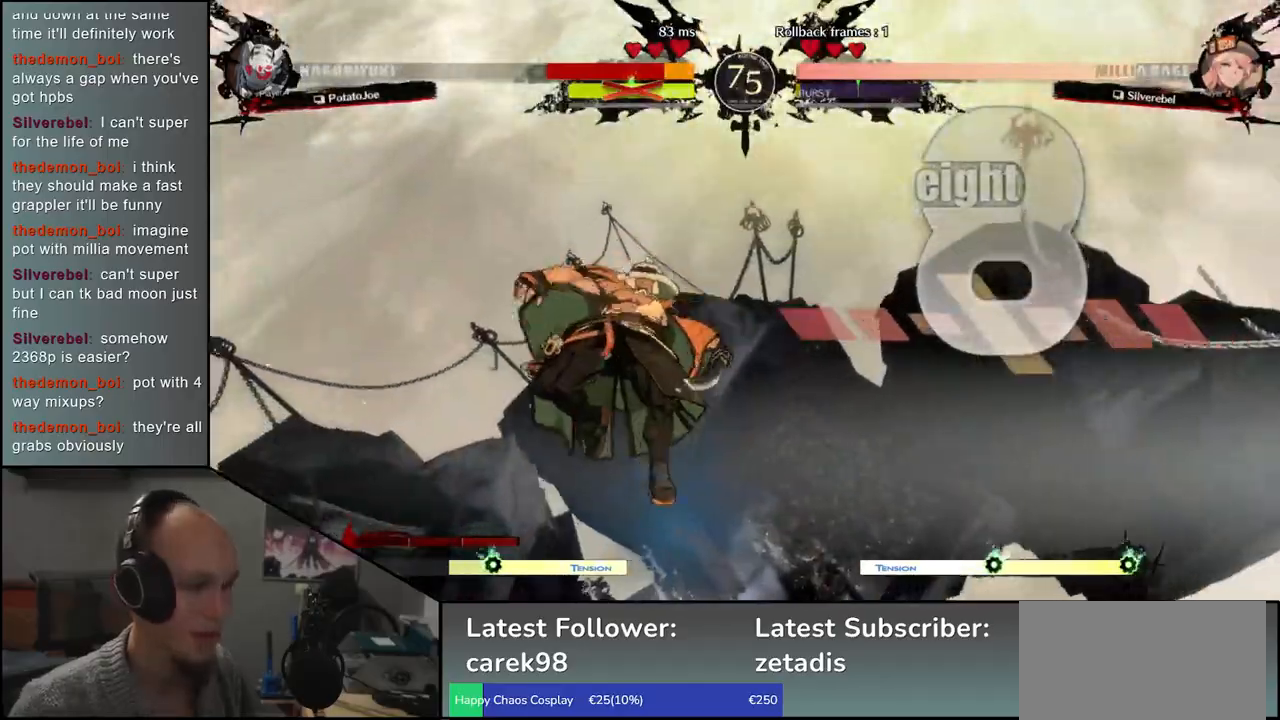
{"buttons": [], "left_stick": "left", "events": [[433, "left_stick", "left"]]}
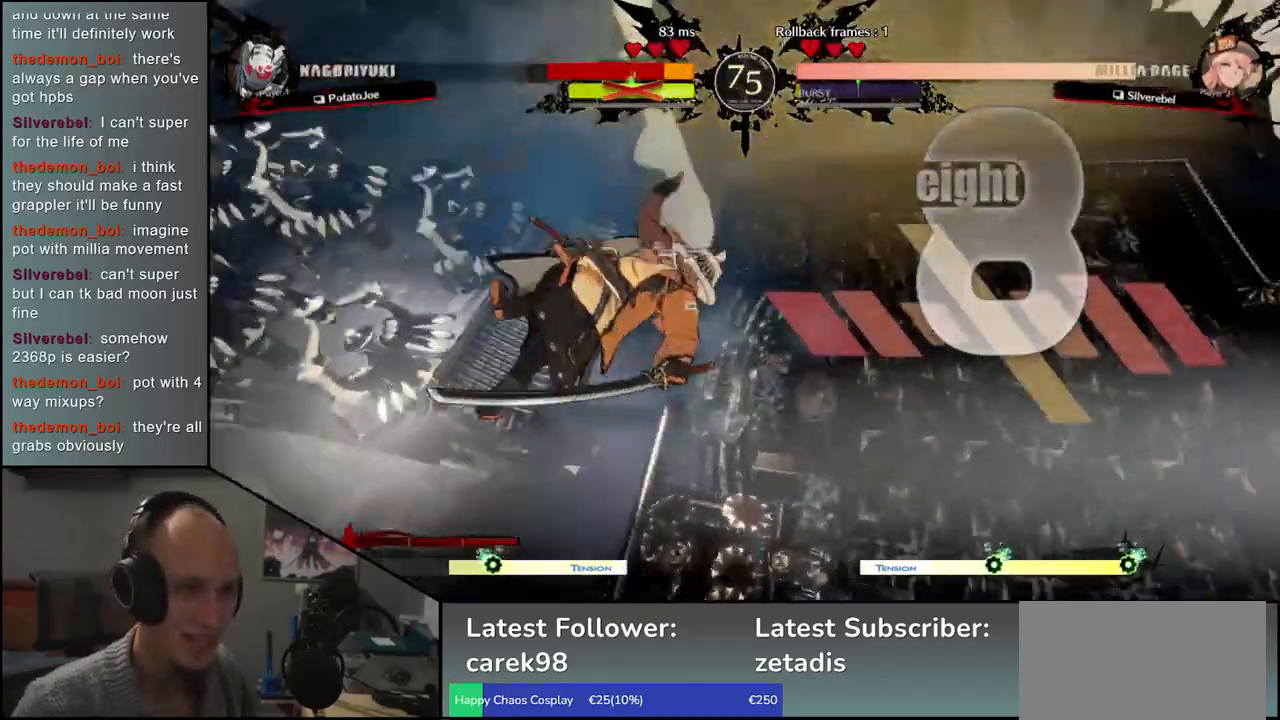
{"buttons": [], "left_stick": "left", "events": []}
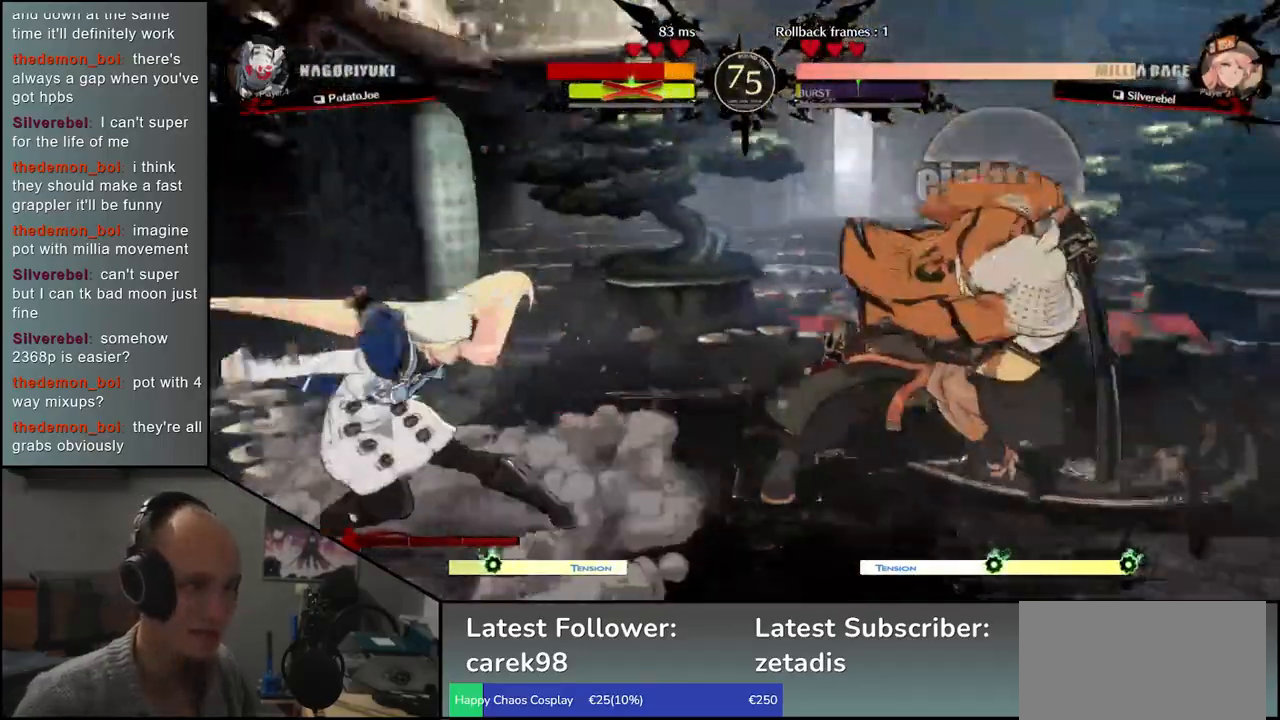
{"buttons": [], "left_stick": "left", "events": []}
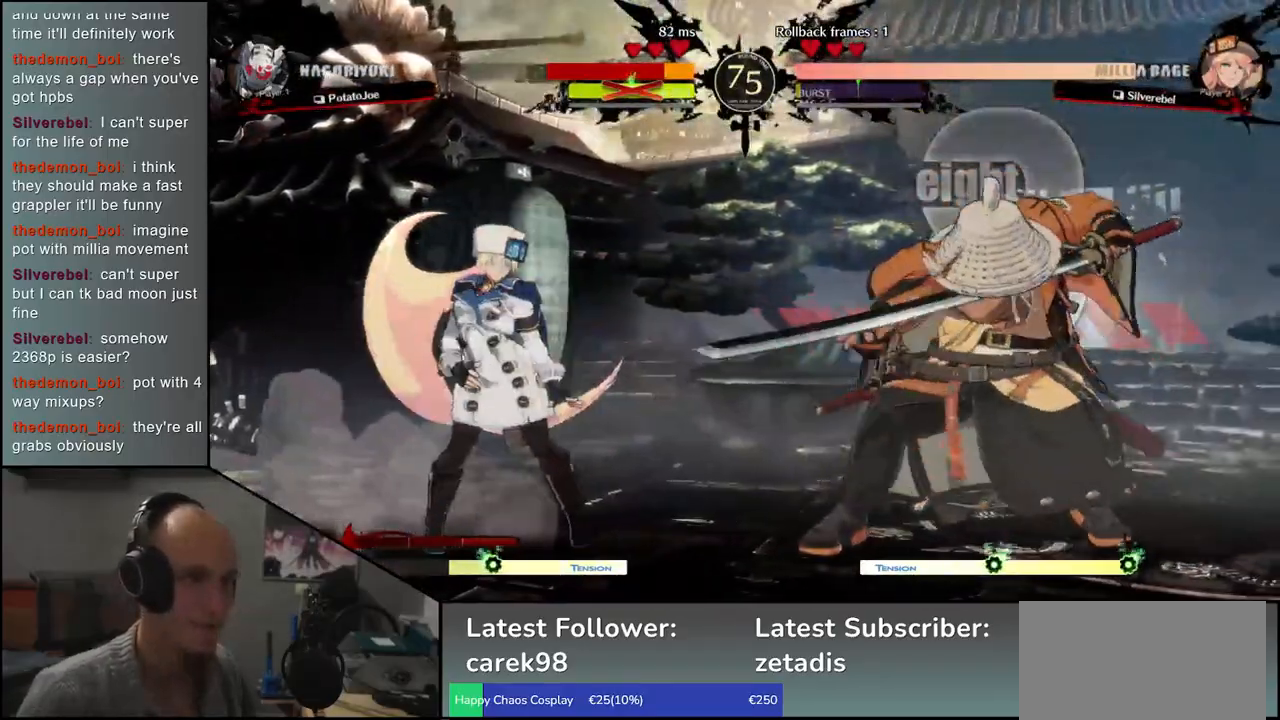
{"buttons": [], "left_stick": "center", "events": [[83, "left_stick", "down-right"], [167, "left_stick", "left"], [183, "TRIANGLE", "down"], [233, "TRIANGLE", "up"], [233, "left_stick", "center"]]}
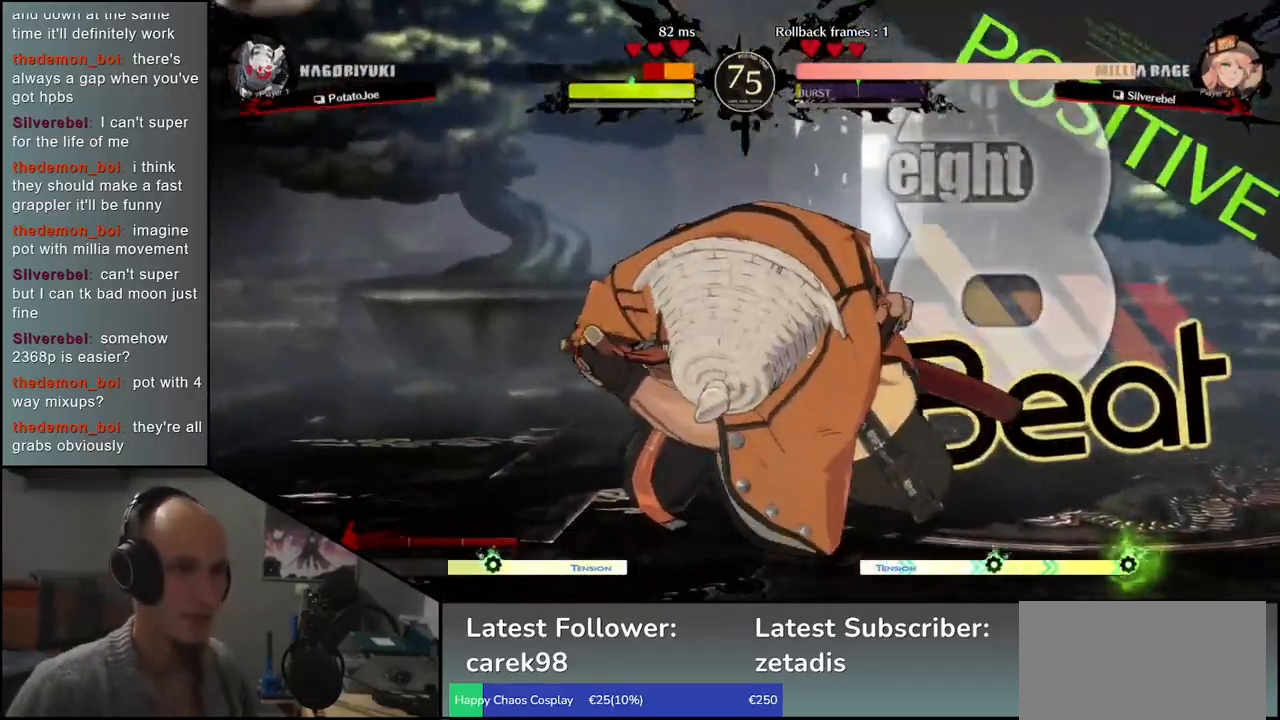
{"buttons": [], "left_stick": "center", "events": []}
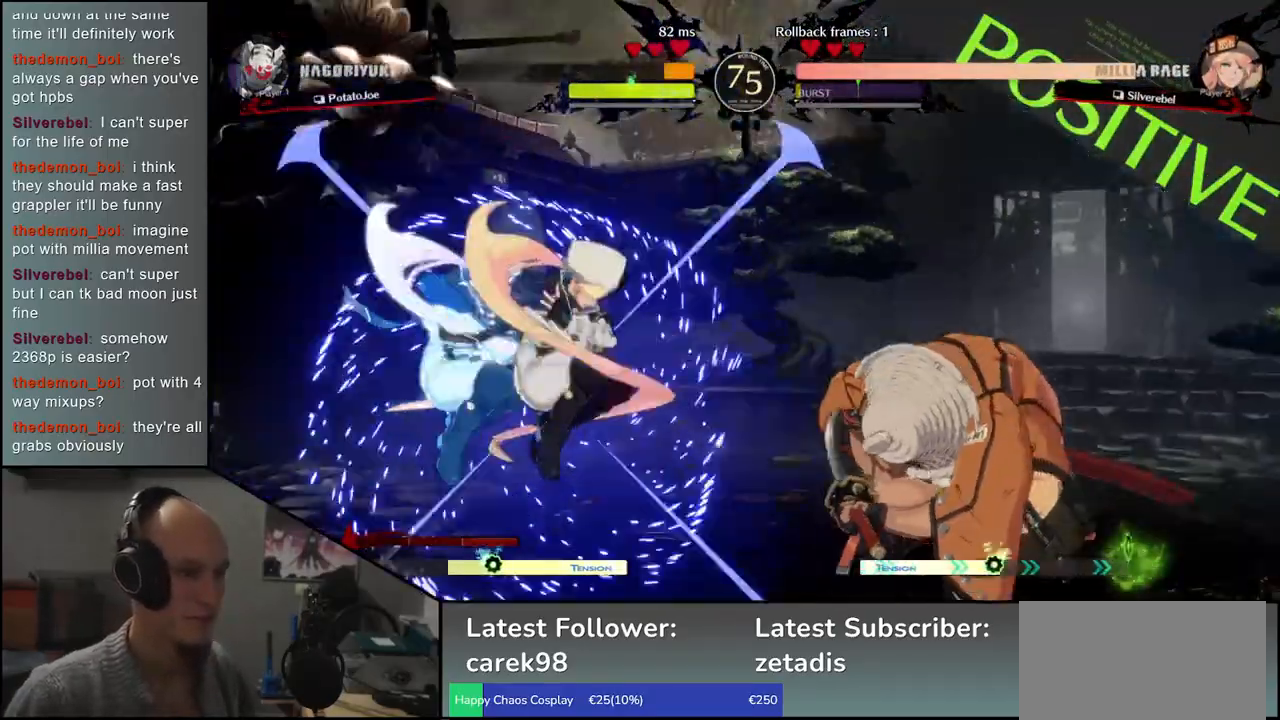
{"buttons": [], "left_stick": "center", "events": []}
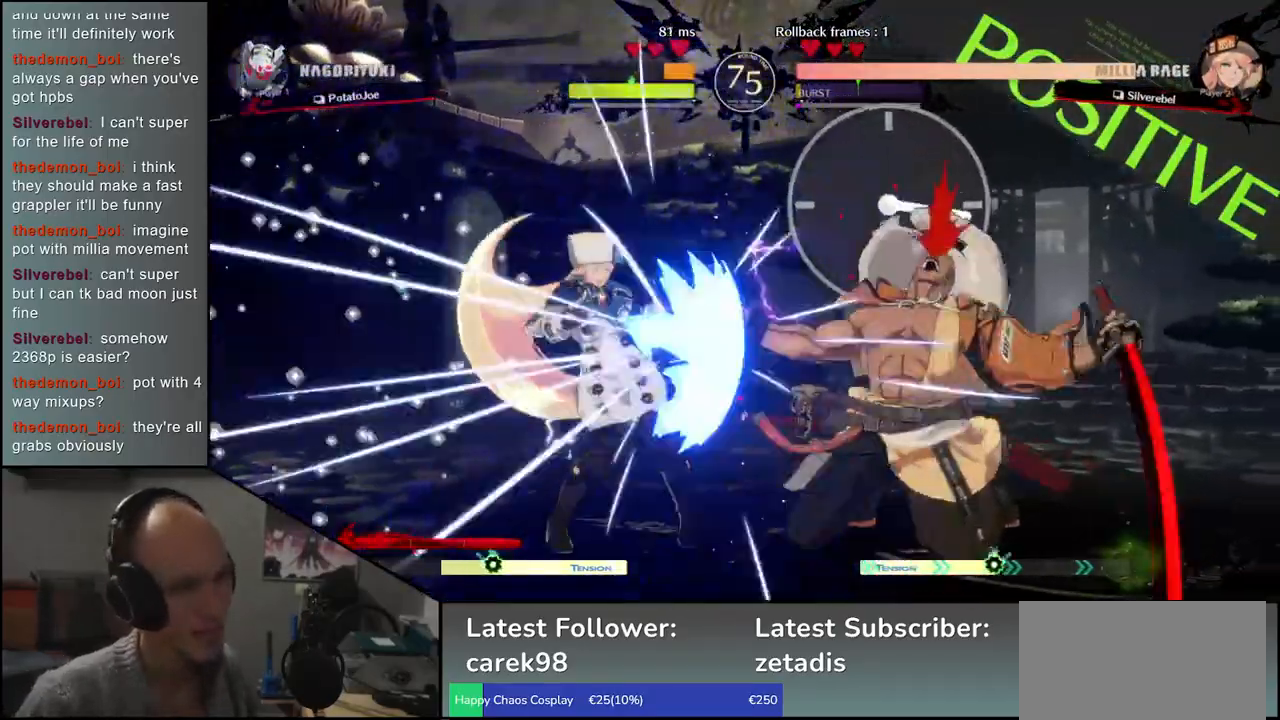
{"buttons": [], "left_stick": "right", "events": [[217, "left_stick", "right"]]}
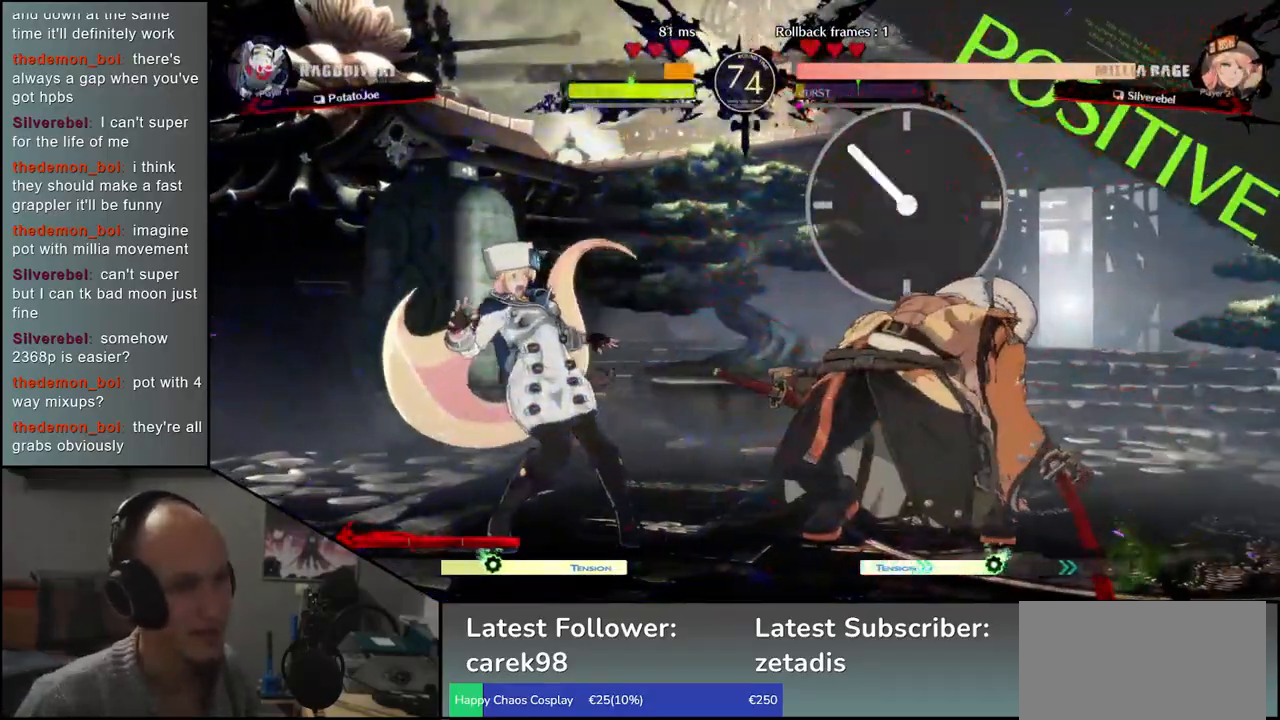
{"buttons": [], "left_stick": "right", "events": []}
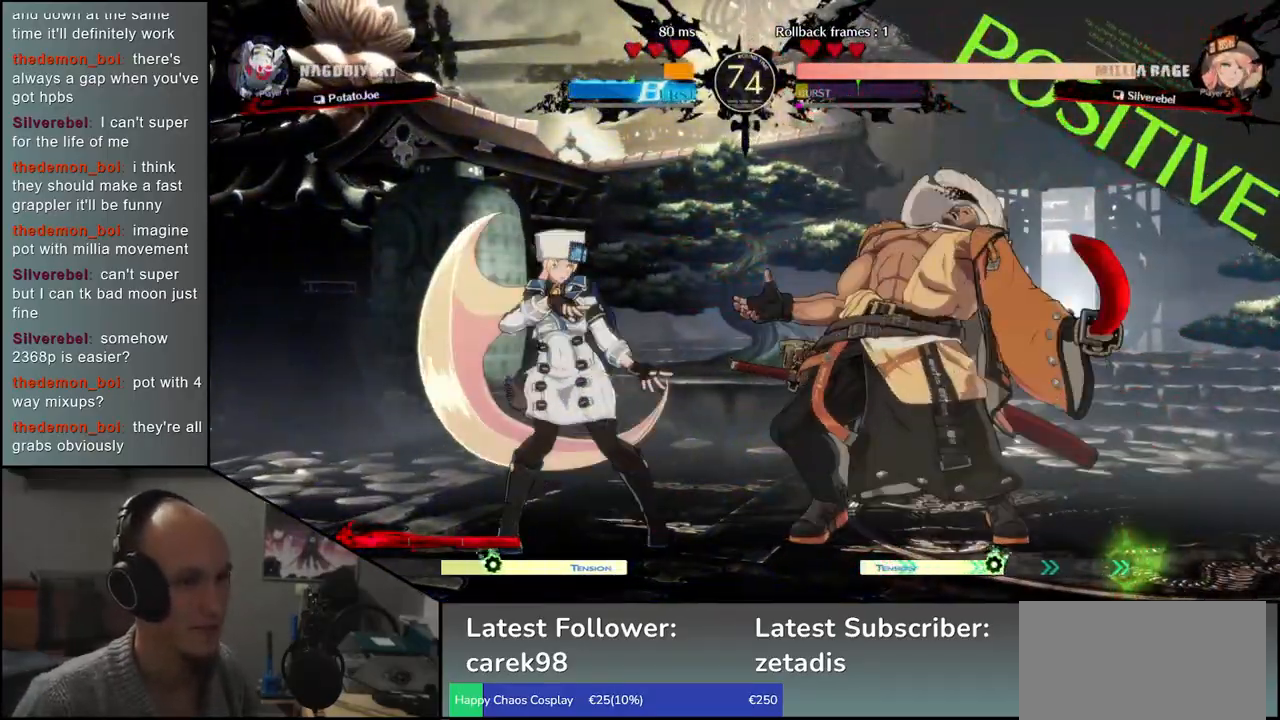
{"buttons": [], "left_stick": "down-right", "events": [[17, "left_stick", "down-right"]]}
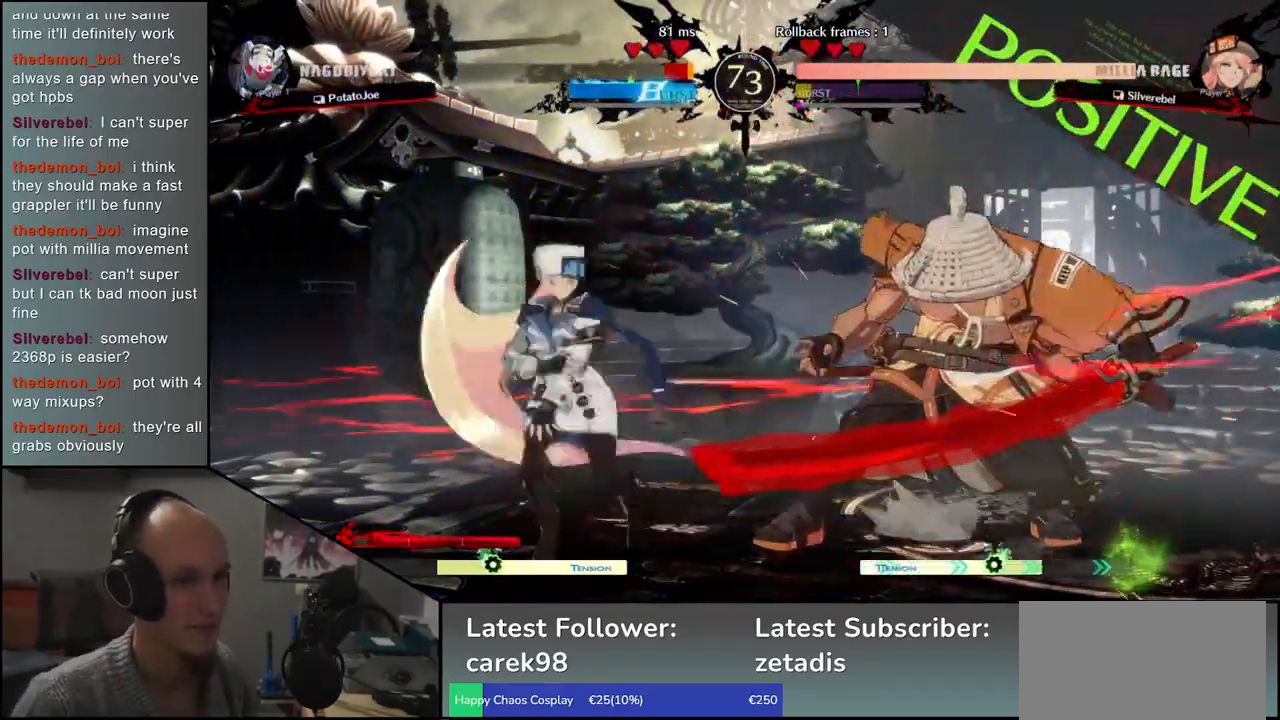
{"buttons": ["L1", "R1"], "left_stick": "down-right", "events": [[433, "L1", "down"], [433, "R1", "down"]]}
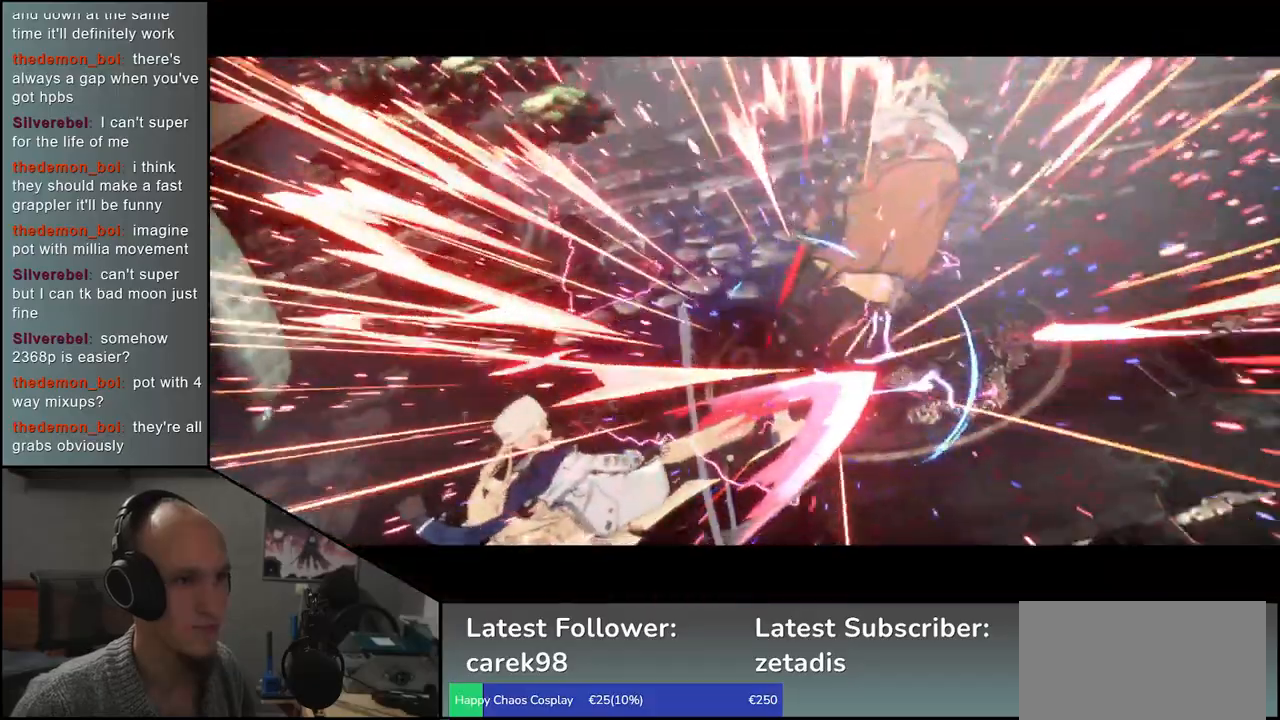
{"buttons": [], "left_stick": "center", "events": [[17, "R1", "up"], [50, "L1", "up"], [267, "left_stick", "center"]]}